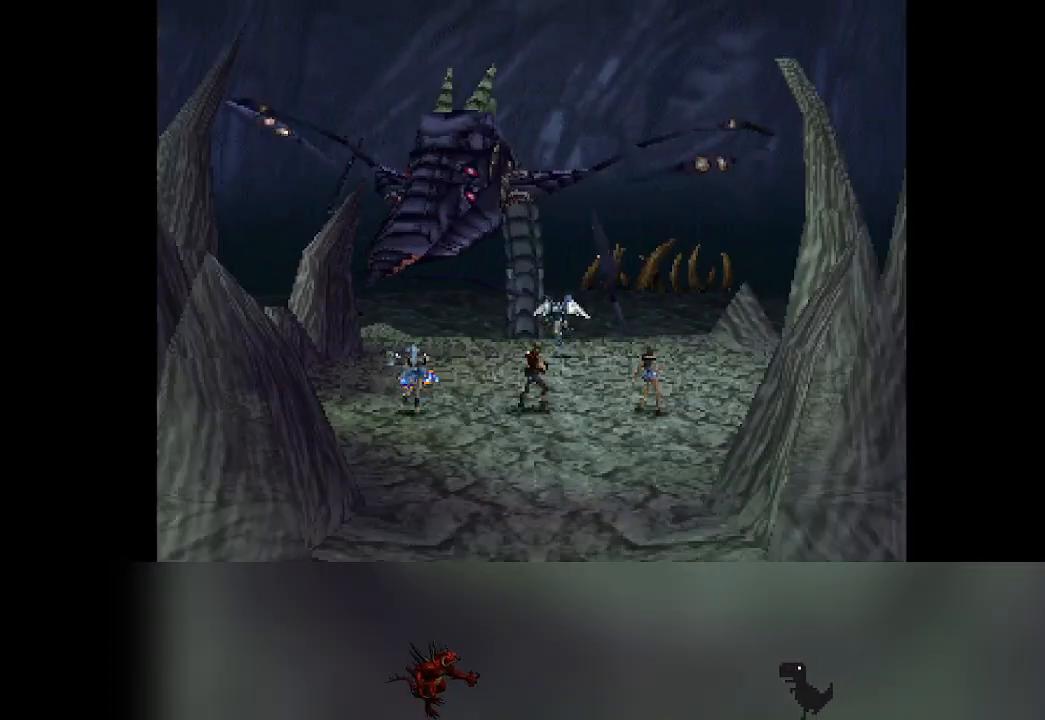
Gameplay with a controller (PlayStation layout); each line is a JSON object with the inputs held at the frame after it. "events" lists button and stick changes between this image and that frame as [ms after this image, input, new state], when the widget could be followed in between. Not read: right_stick.
{"buttons": ["DPAD_RIGHT"], "left_stick": "center", "events": [[483, "DPAD_RIGHT", "down"]]}
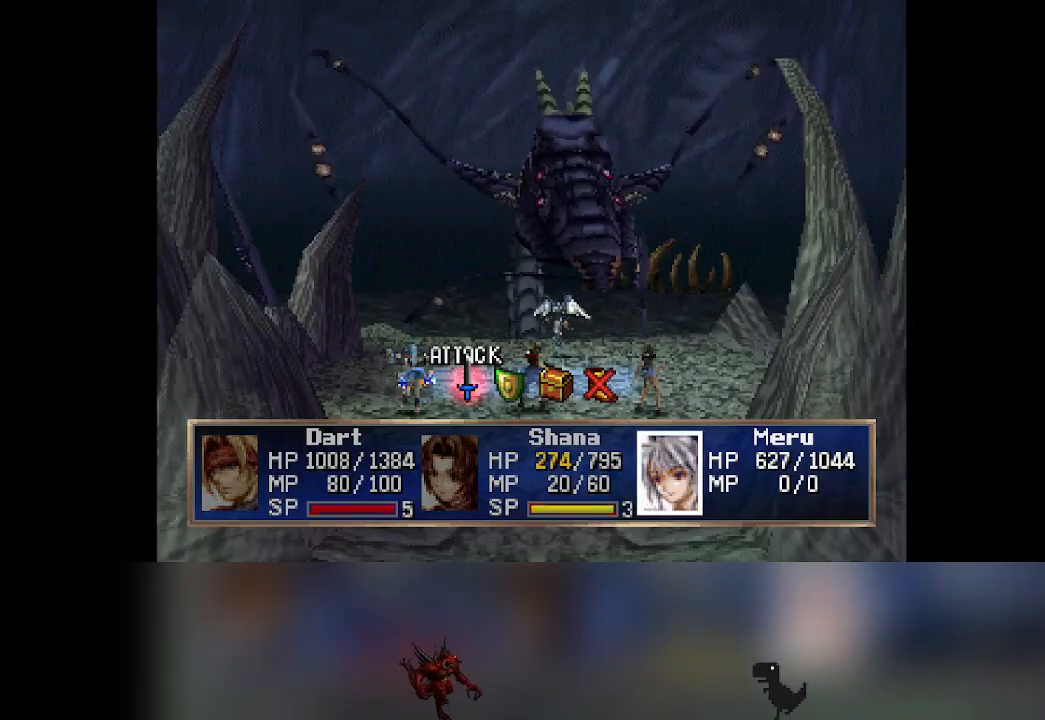
{"buttons": [], "left_stick": "center", "events": [[17, "DPAD_RIGHT", "up"]]}
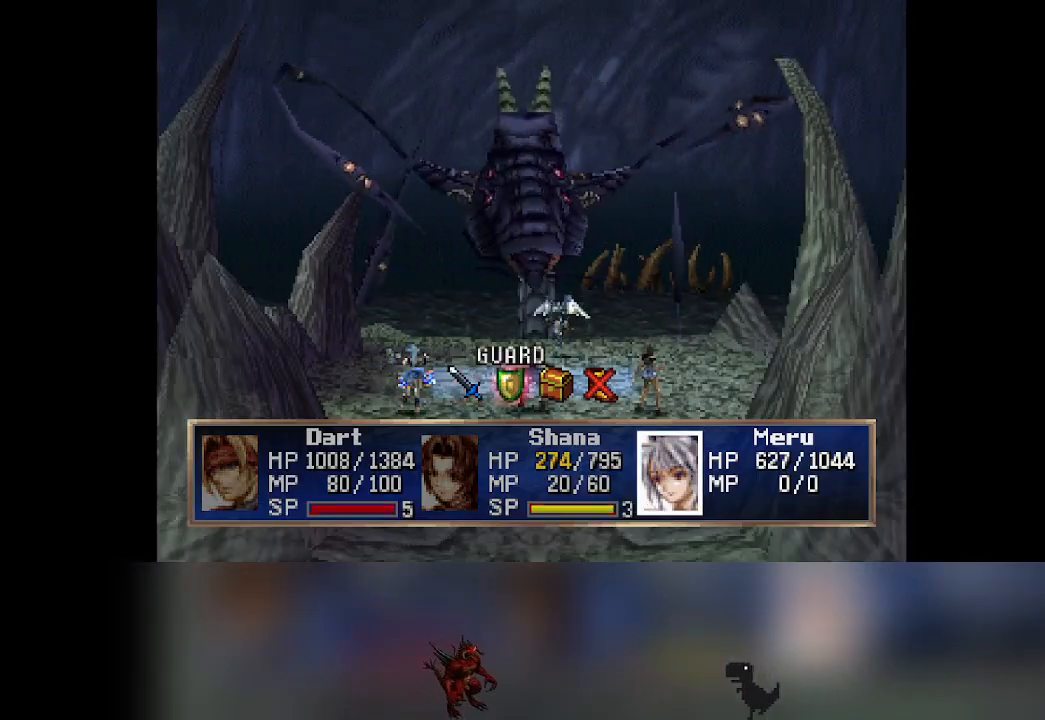
{"buttons": [], "left_stick": "center", "events": []}
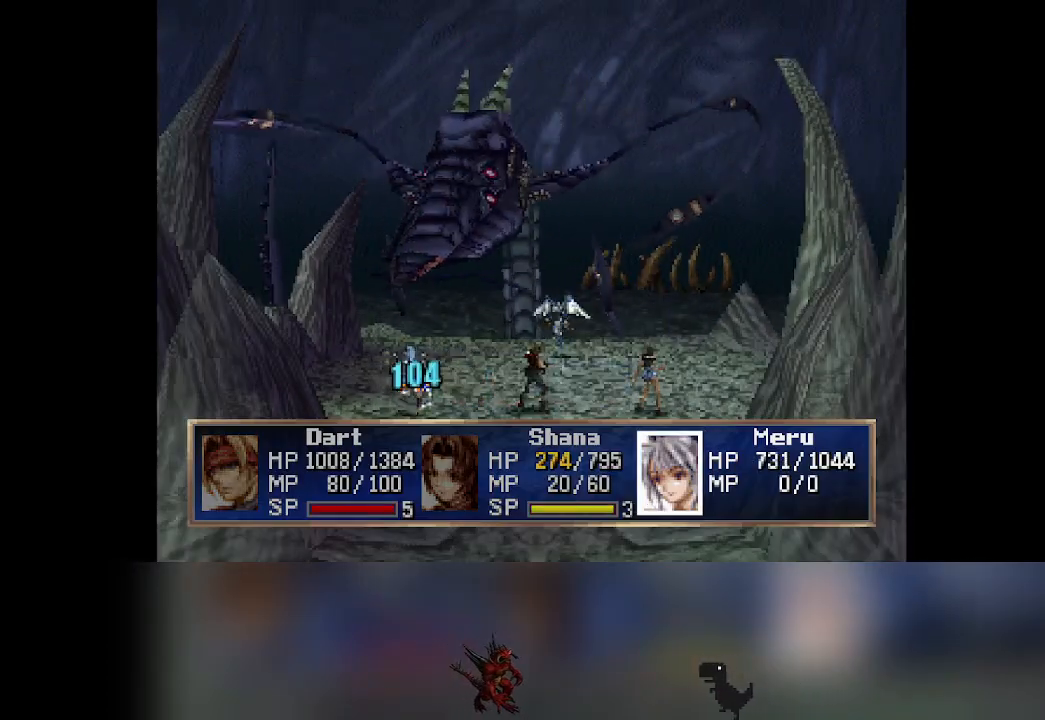
{"buttons": [], "left_stick": "center", "events": []}
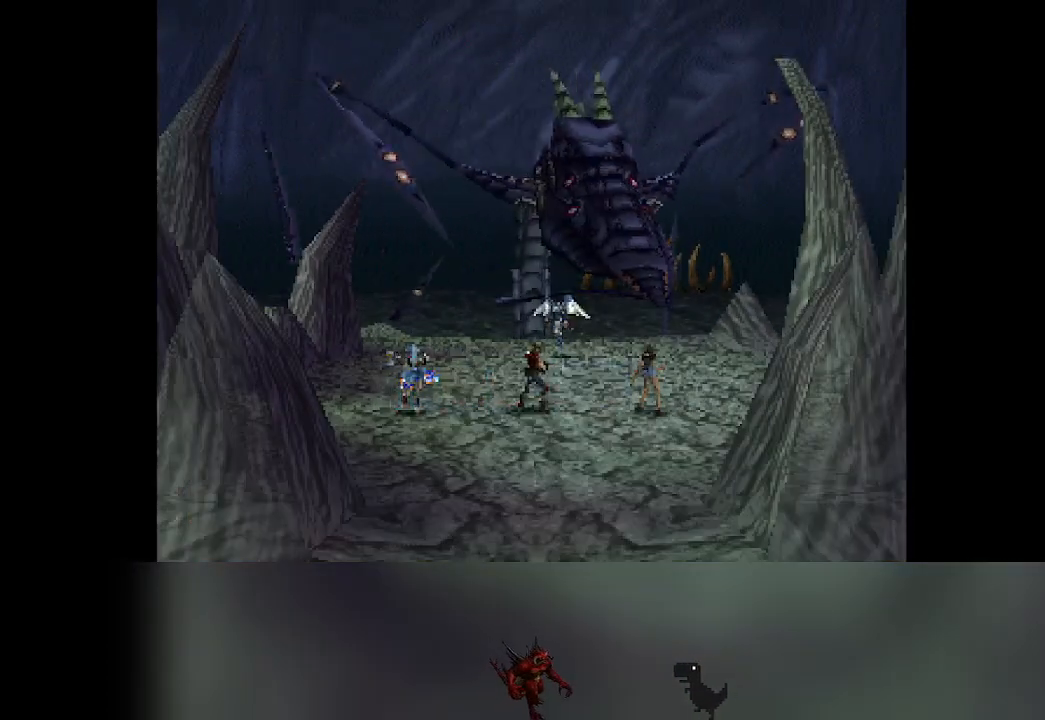
{"buttons": [], "left_stick": "center", "events": []}
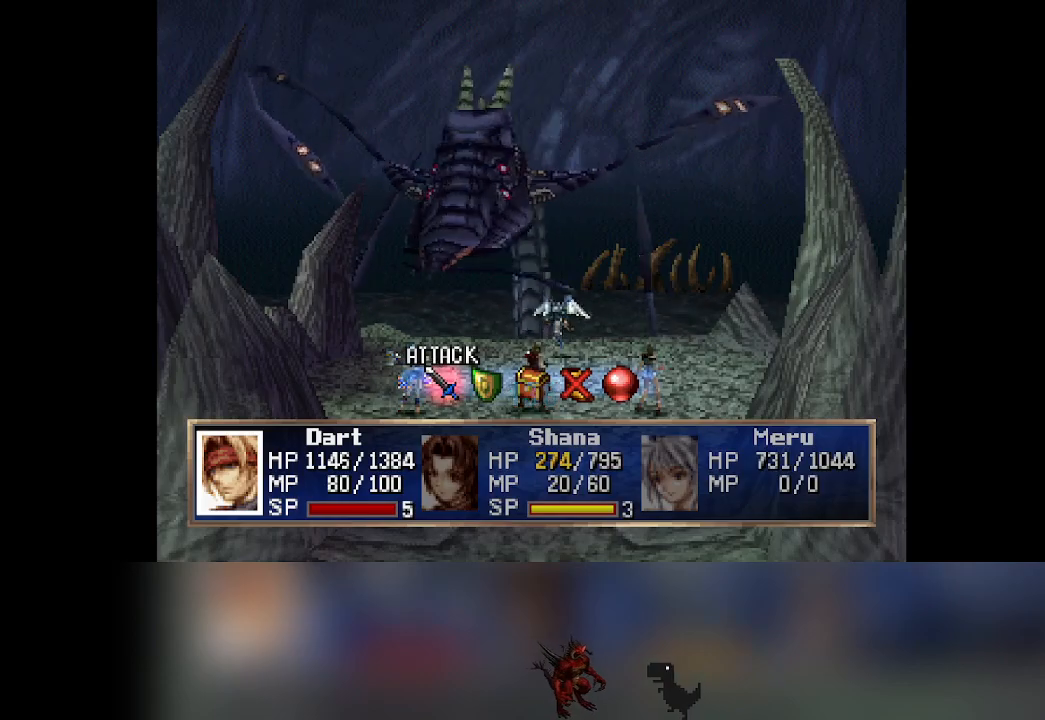
{"buttons": [], "left_stick": "center", "events": [[267, "DPAD_RIGHT", "down"], [317, "DPAD_RIGHT", "up"]]}
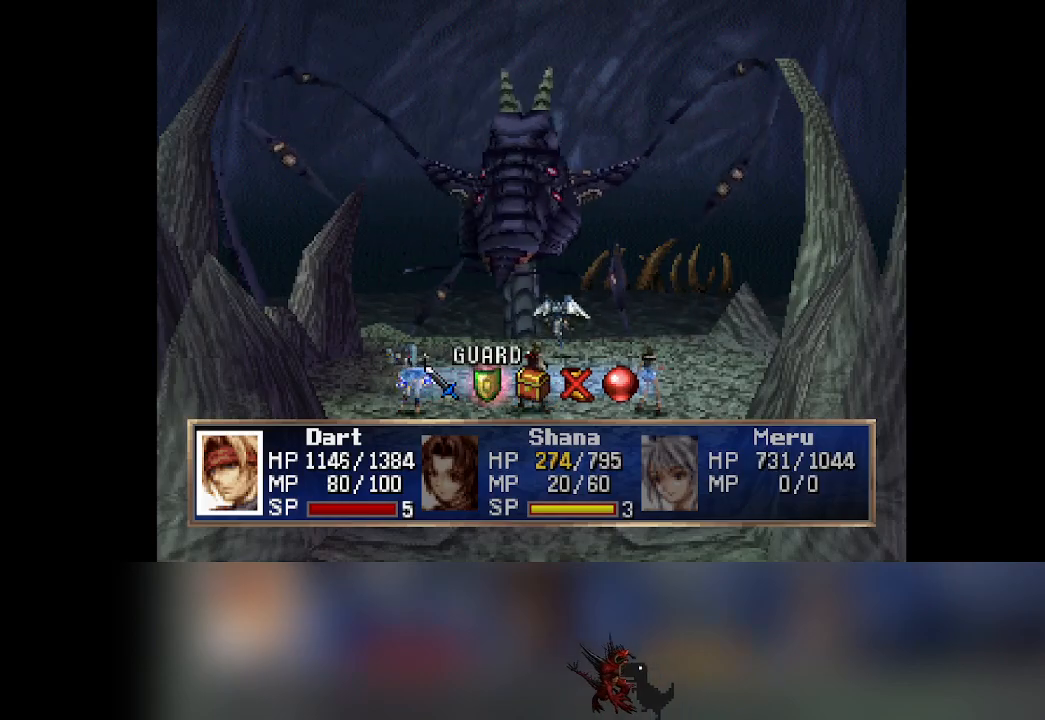
{"buttons": [], "left_stick": "center", "events": []}
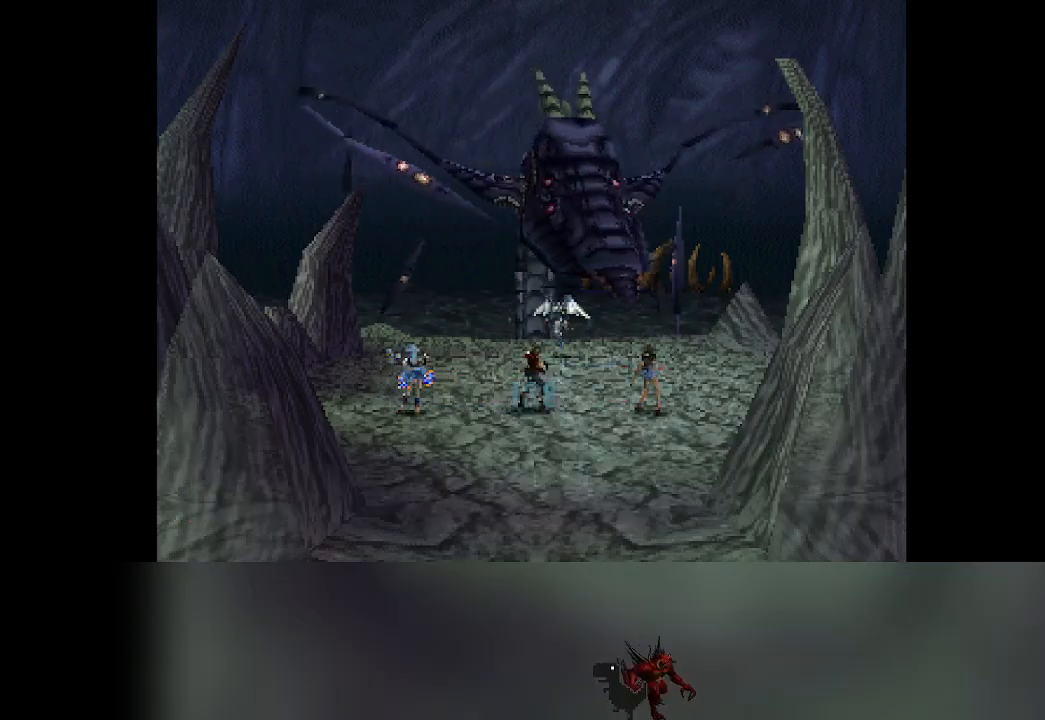
{"buttons": [], "left_stick": "center", "events": []}
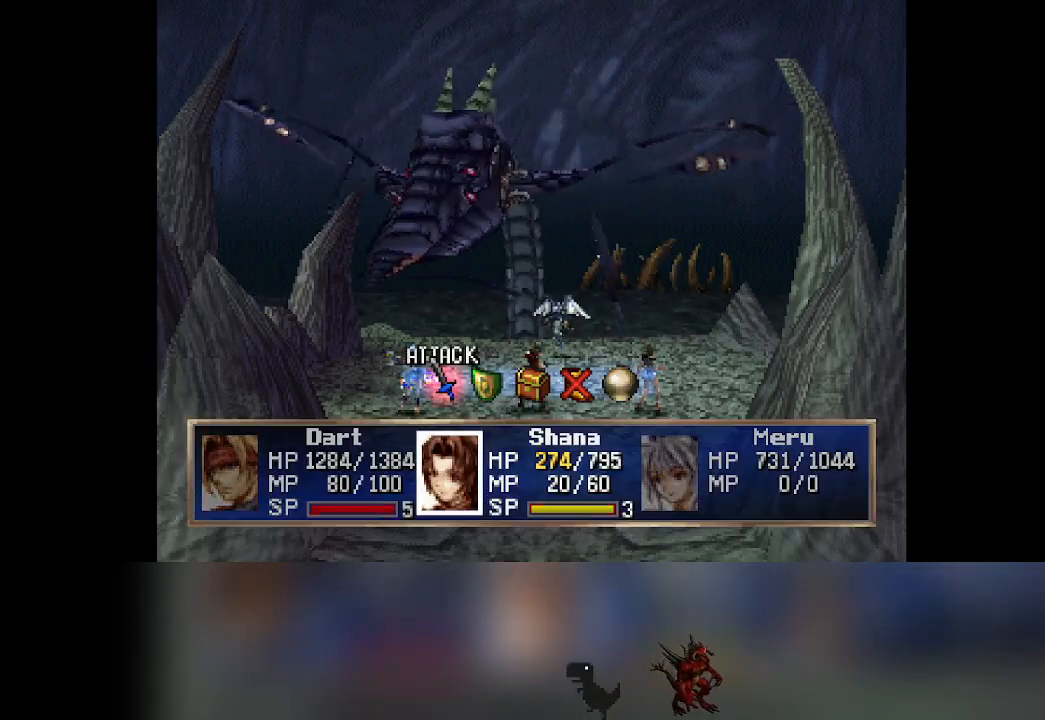
{"buttons": [], "left_stick": "center", "events": [[333, "DPAD_RIGHT", "down"], [367, "DPAD_RIGHT", "up"]]}